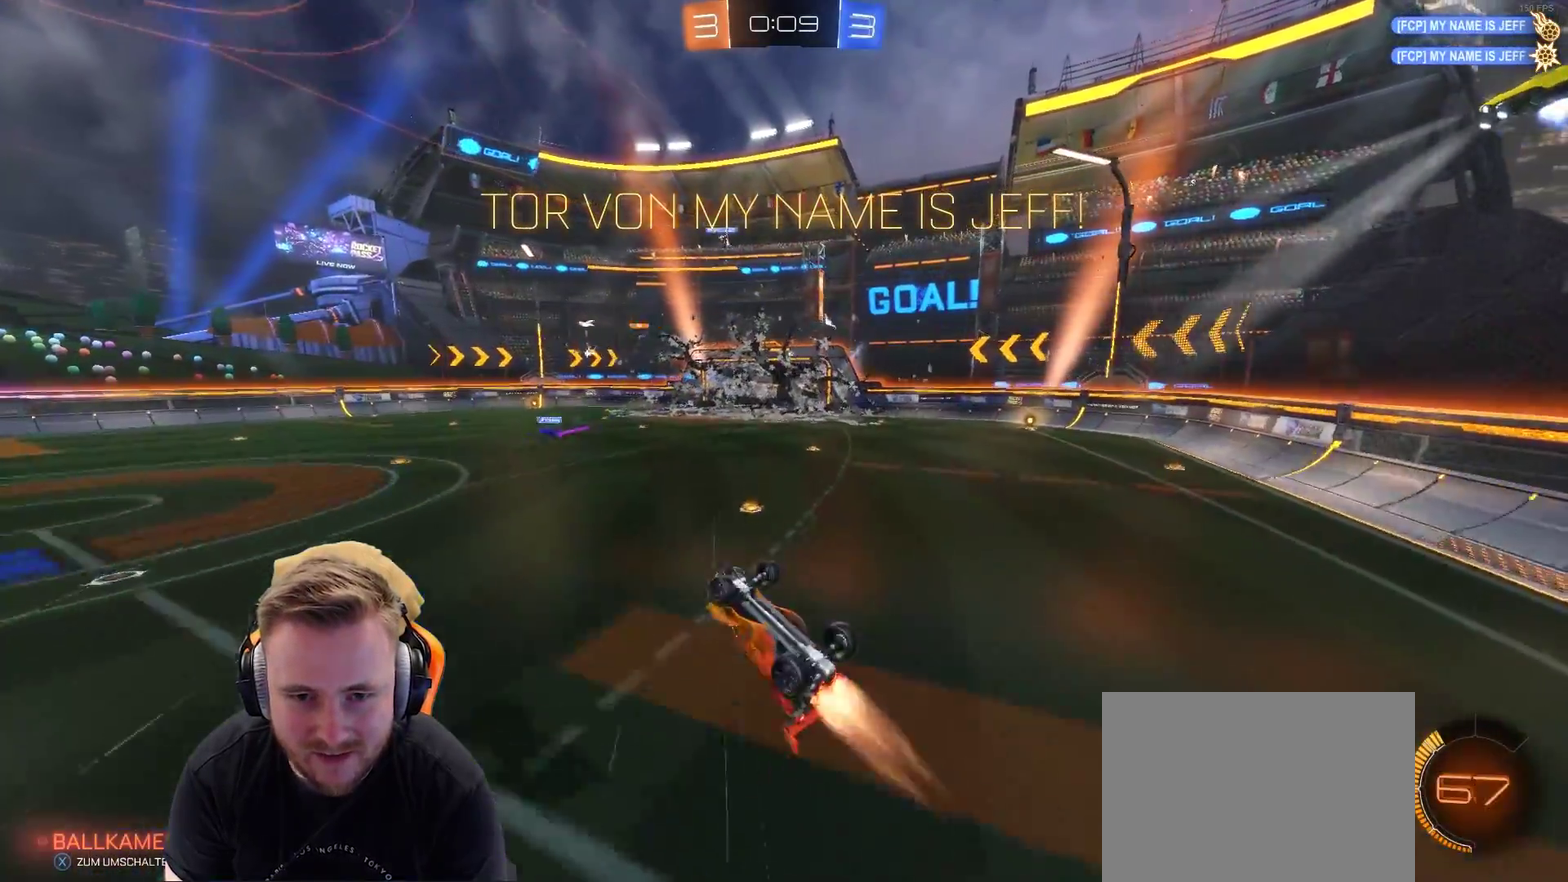
Gameplay with a controller (PlayStation layout); each line is a JSON object with the inputs held at the frame after it. "events" lists button and stick changes between this image and that frame as [ms after this image, input, new state], when the widget could be followed in between. Not read: R1.
{"buttons": ["CROSS", "L1"], "left_stick": "up-right", "right_stick": "center", "events": [[50, "left_stick", "left"], [117, "left_stick", "up"], [167, "CROSS", "down"], [167, "left_stick", "up-right"], [267, "CROSS", "up"], [367, "CROSS", "down"]]}
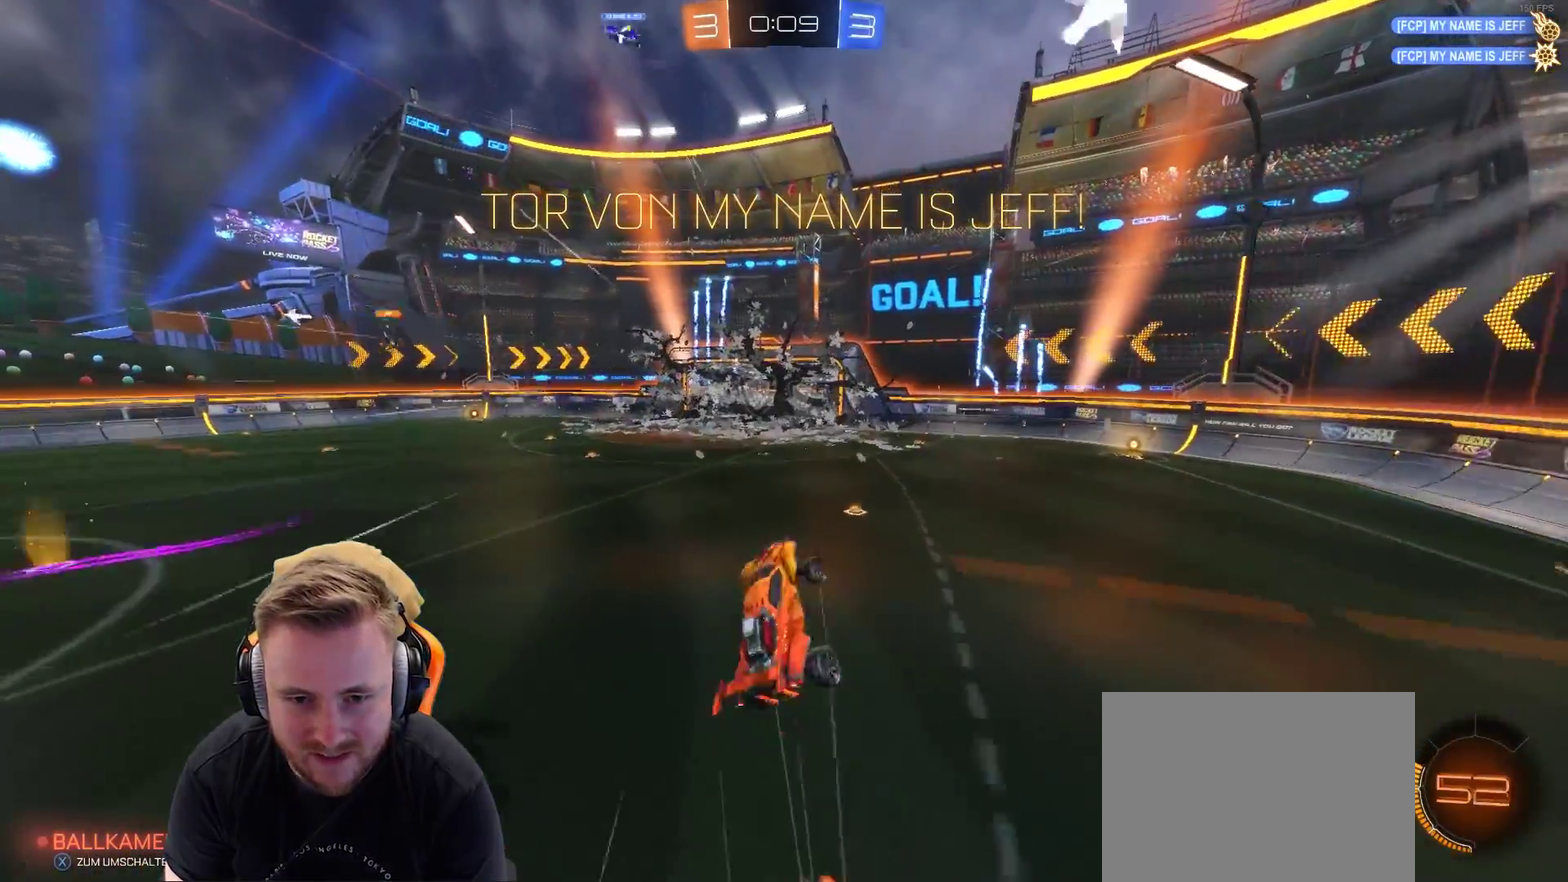
{"buttons": [], "left_stick": "center", "right_stick": "center", "events": [[17, "CROSS", "up"], [17, "left_stick", "up"], [83, "L1", "up"], [83, "left_stick", "center"], [167, "DPAD_DOWN", "down"], [417, "DPAD_DOWN", "up"]]}
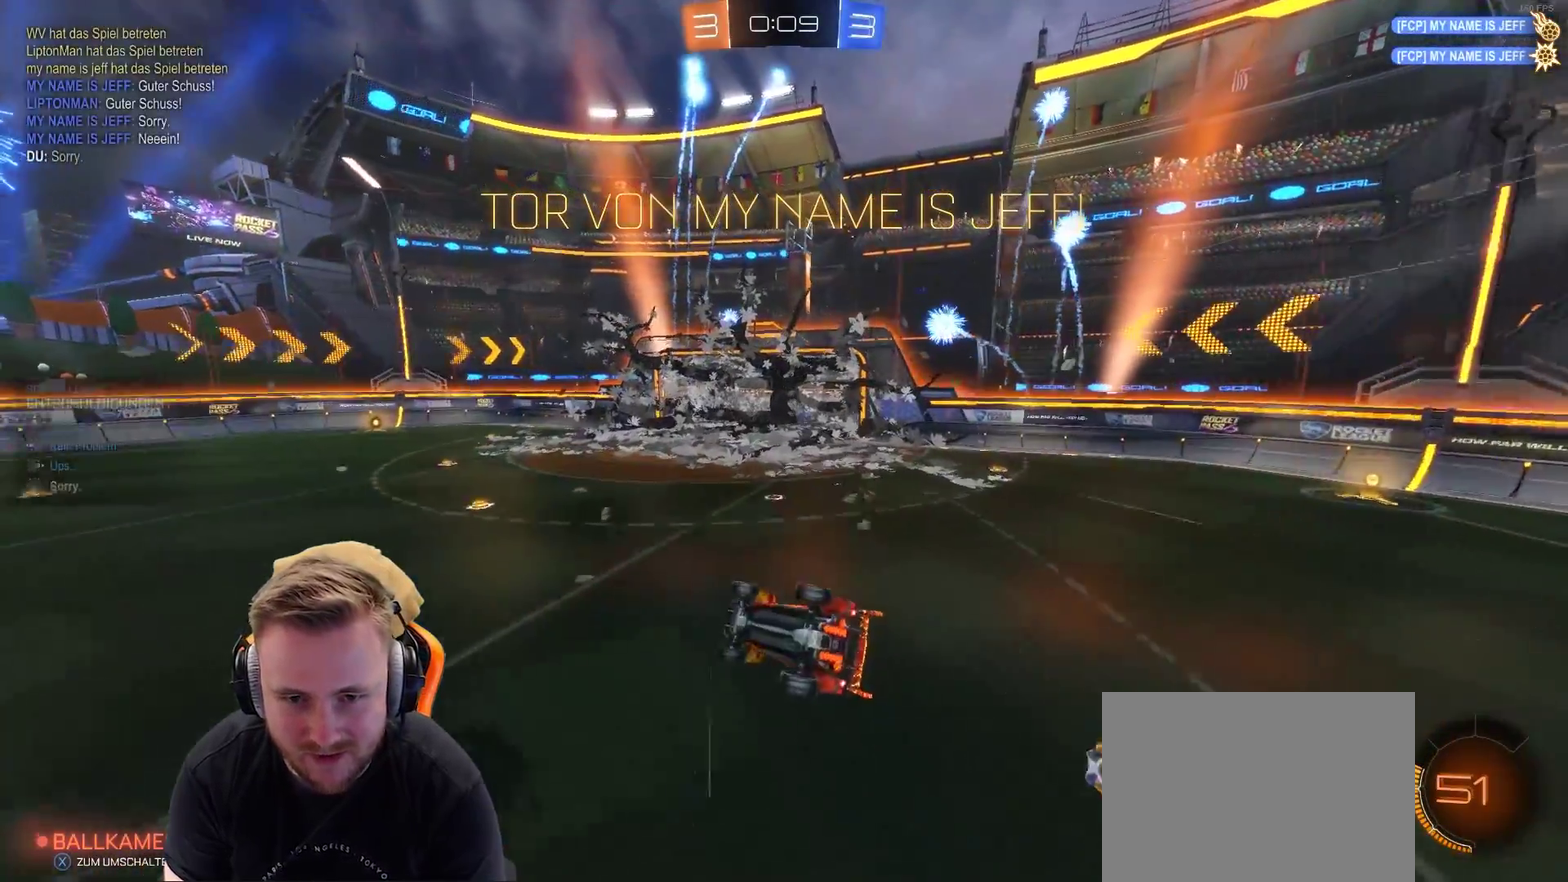
{"buttons": ["L1"], "left_stick": "right", "right_stick": "center", "events": [[33, "L1", "down"], [83, "left_stick", "right"]]}
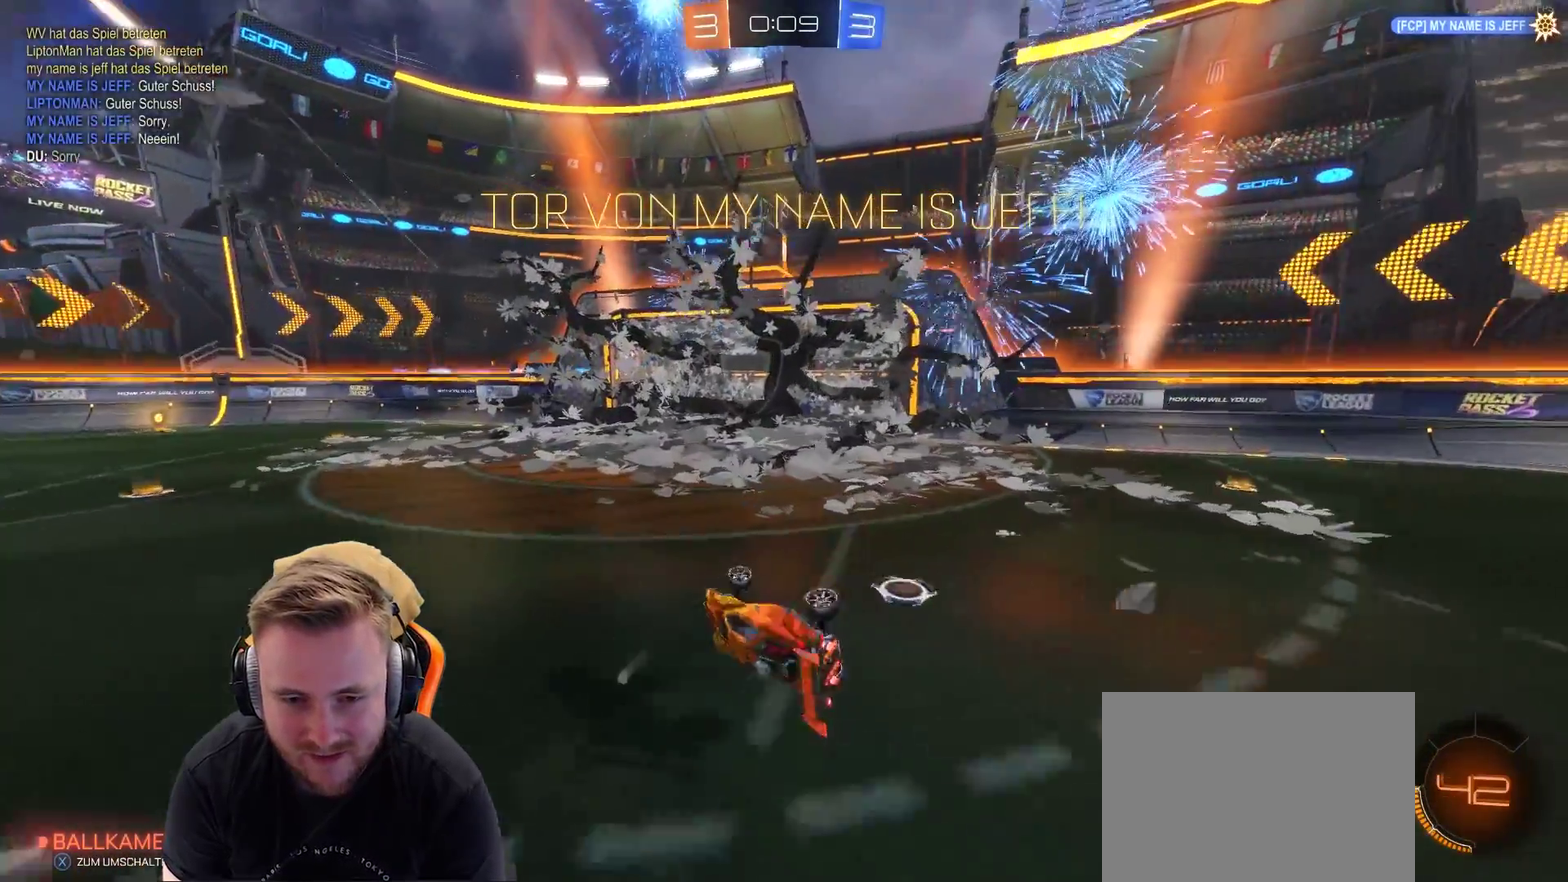
{"buttons": ["L1"], "left_stick": "right", "right_stick": "center", "events": [[183, "L1", "up"], [250, "L1", "down"], [333, "CROSS", "down"], [450, "CROSS", "up"]]}
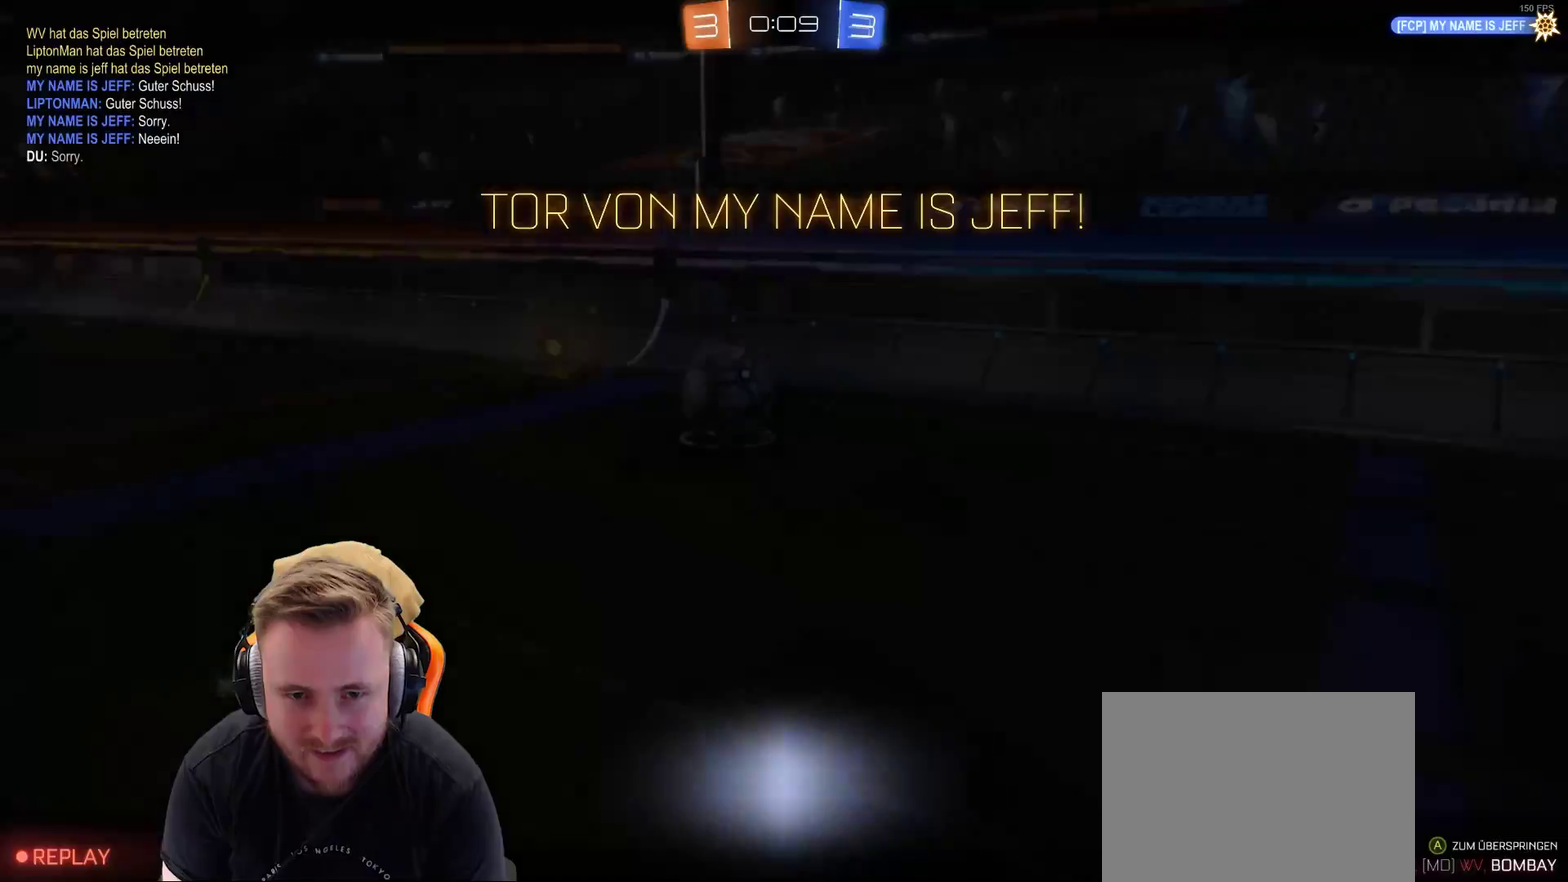
{"buttons": ["L1"], "left_stick": "right", "right_stick": "center", "events": [[50, "CROSS", "down"], [150, "CROSS", "up"], [250, "CROSS", "down"], [300, "CROSS", "up"], [400, "CROSS", "down"], [450, "CROSS", "up"]]}
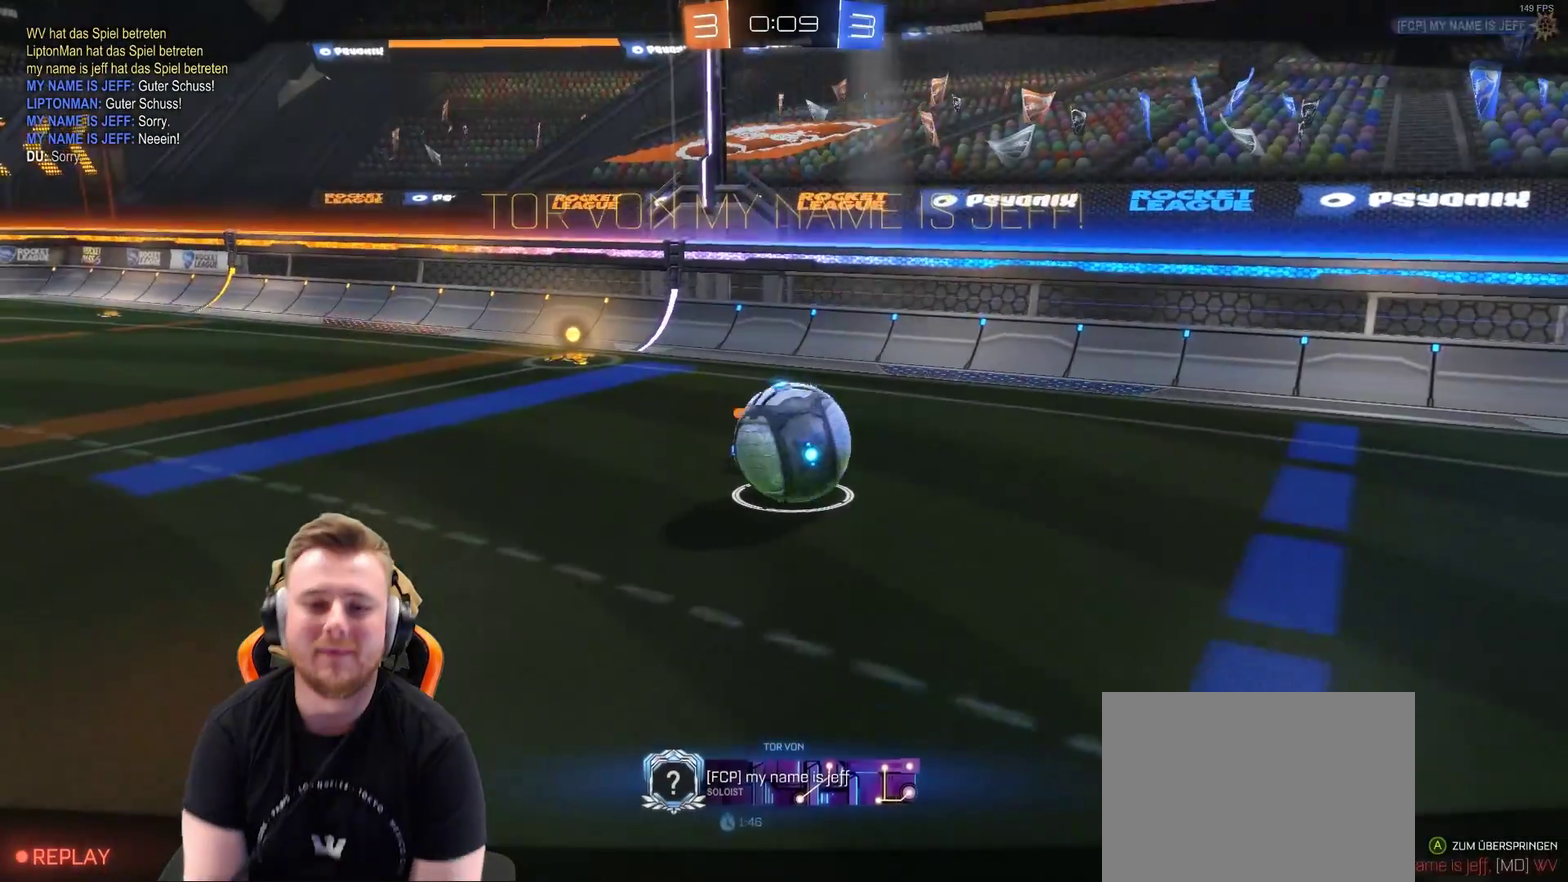
{"buttons": [], "left_stick": "center", "right_stick": "center", "events": [[50, "L1", "up"], [150, "left_stick", "center"]]}
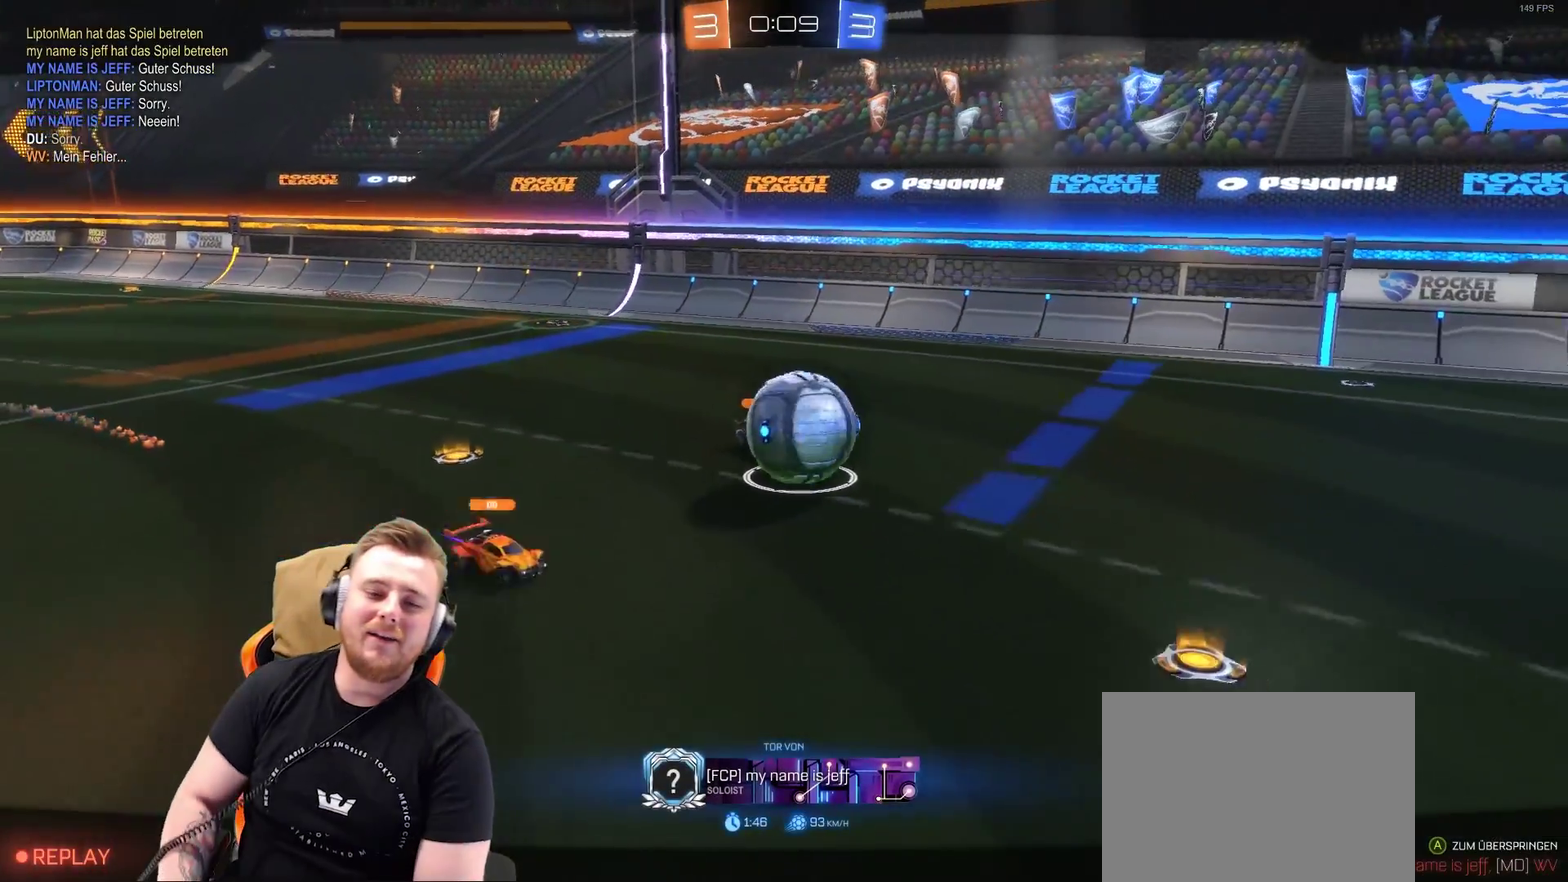
{"buttons": [], "left_stick": "center", "right_stick": "center", "events": []}
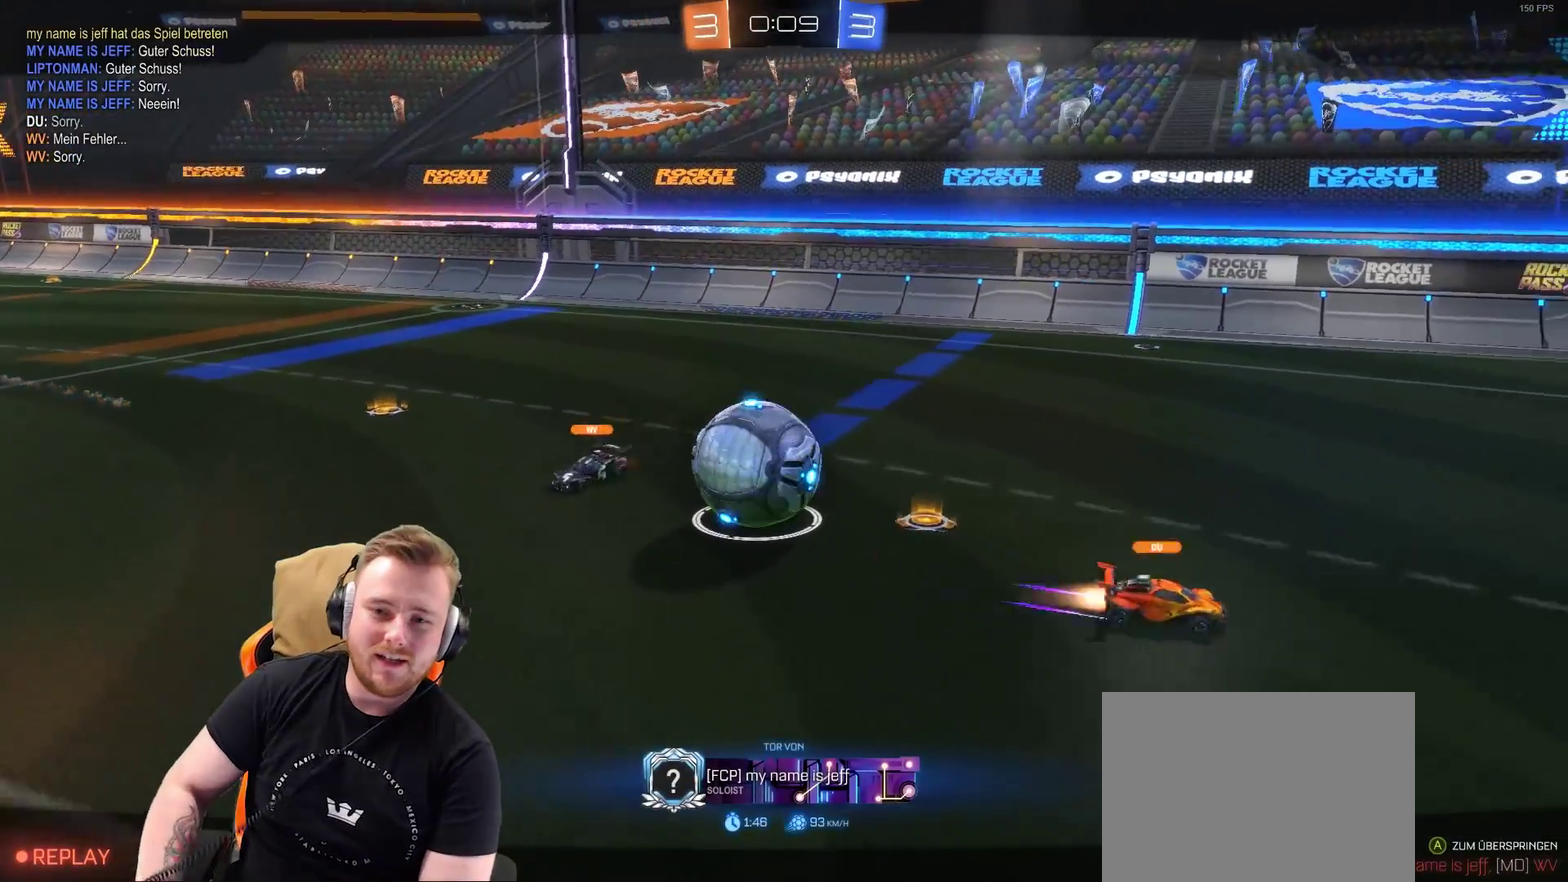
{"buttons": [], "left_stick": "center", "right_stick": "center", "events": []}
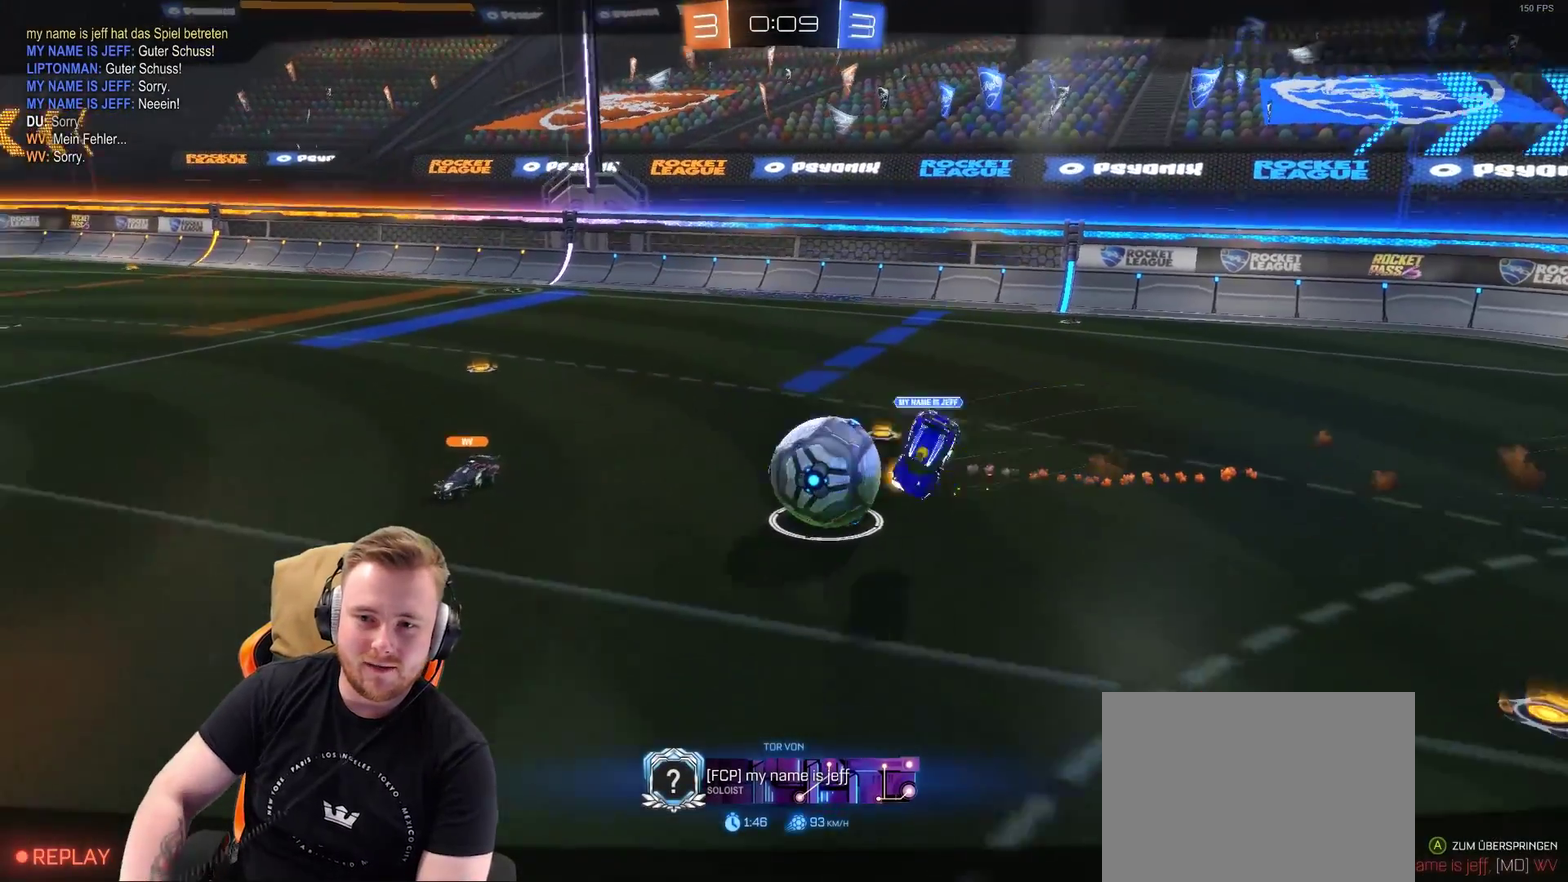
{"buttons": [], "left_stick": "center", "right_stick": "center", "events": []}
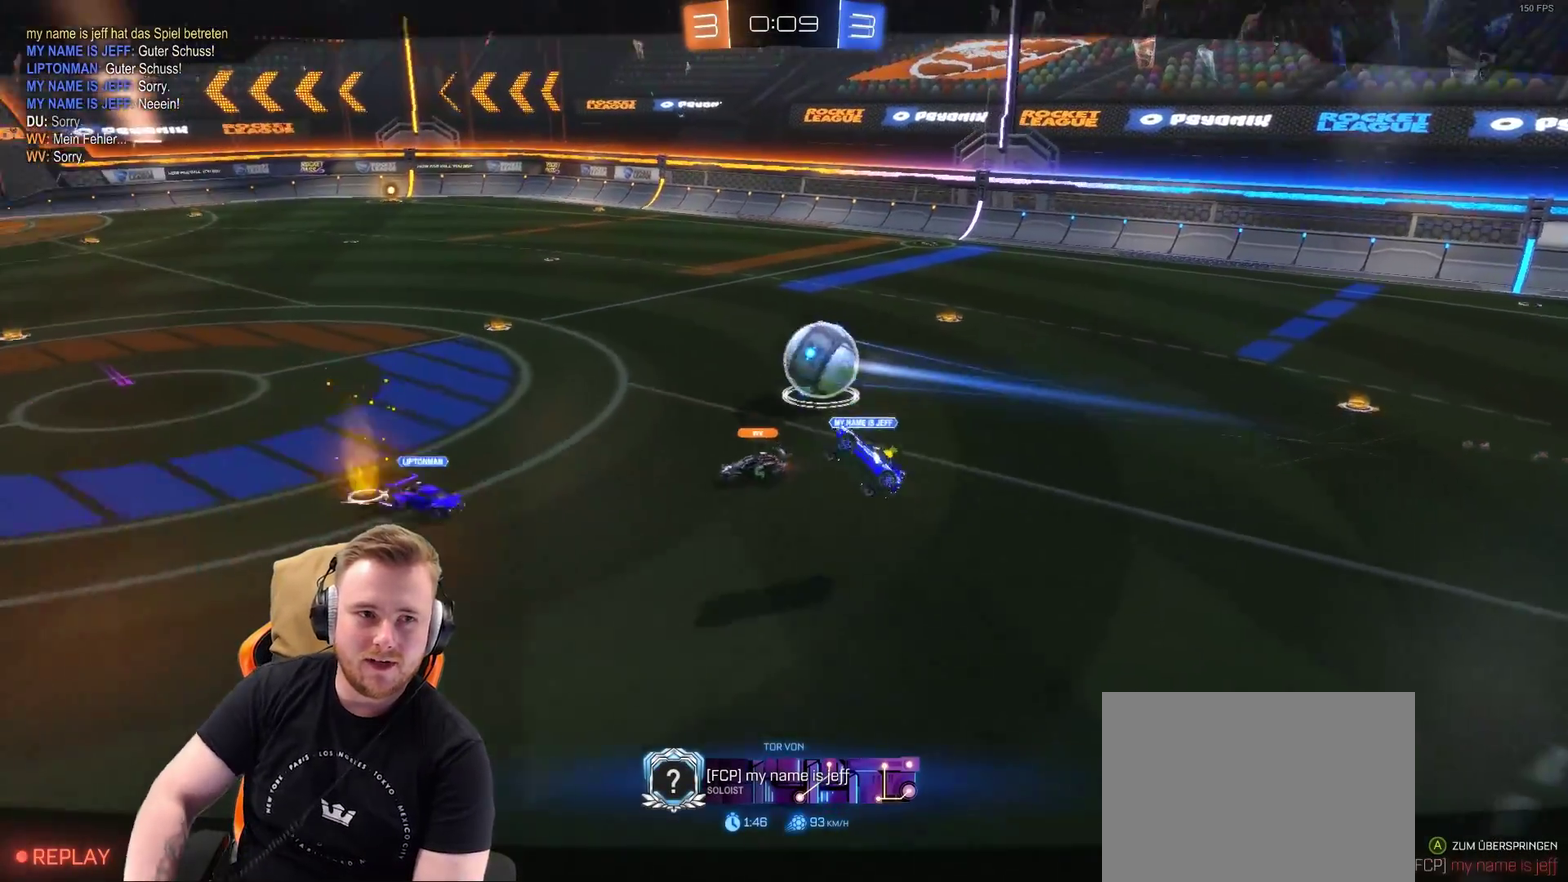
{"buttons": [], "left_stick": "center", "right_stick": "center", "events": []}
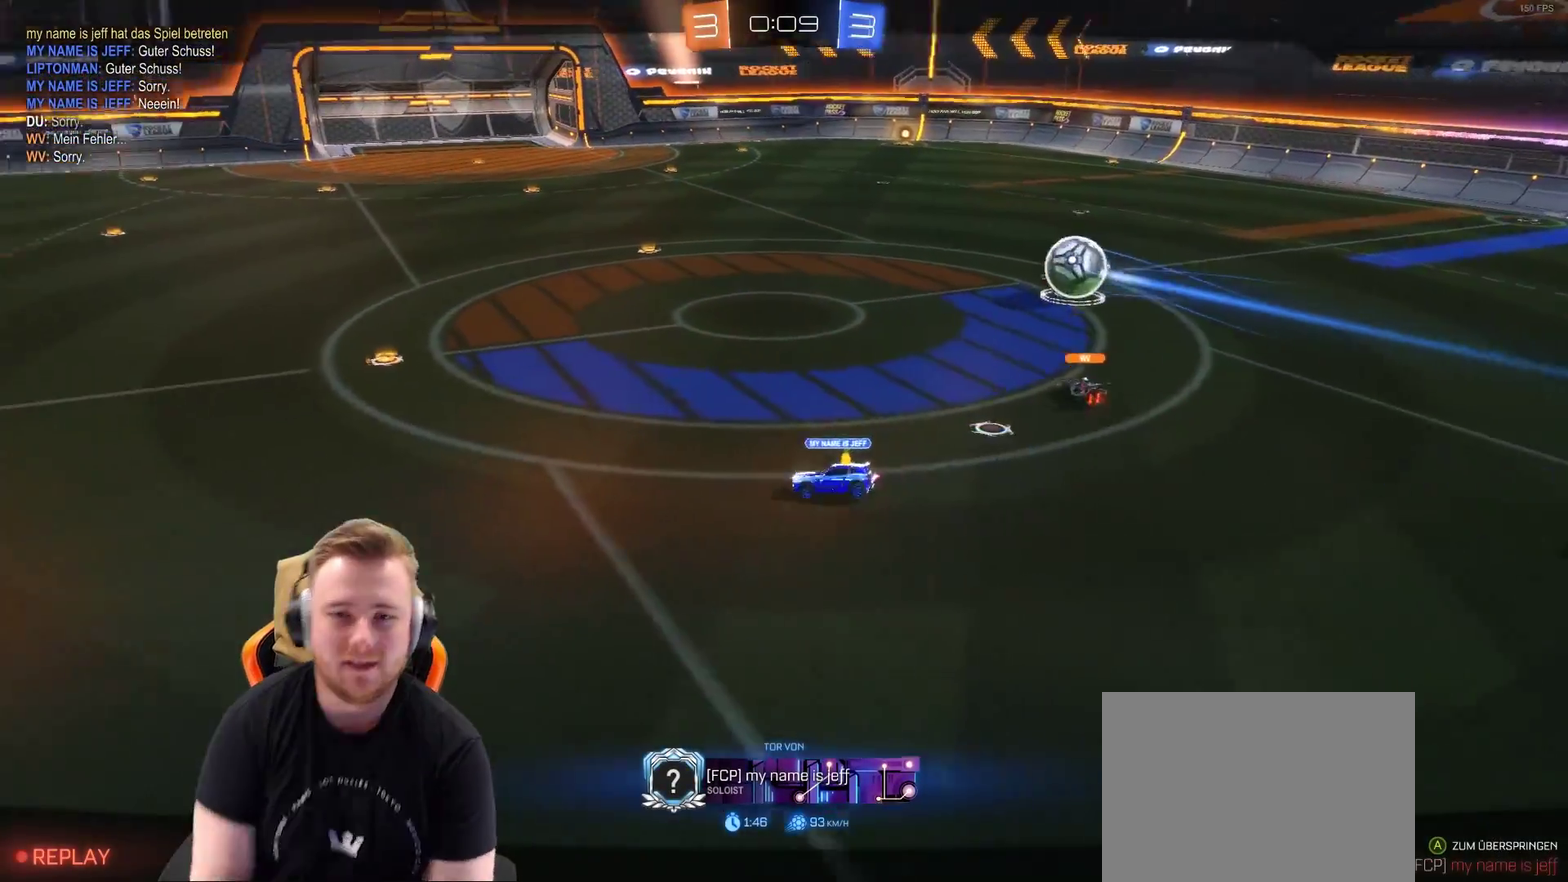
{"buttons": [], "left_stick": "center", "right_stick": "center", "events": [[383, "CROSS", "down"], [500, "CROSS", "up"]]}
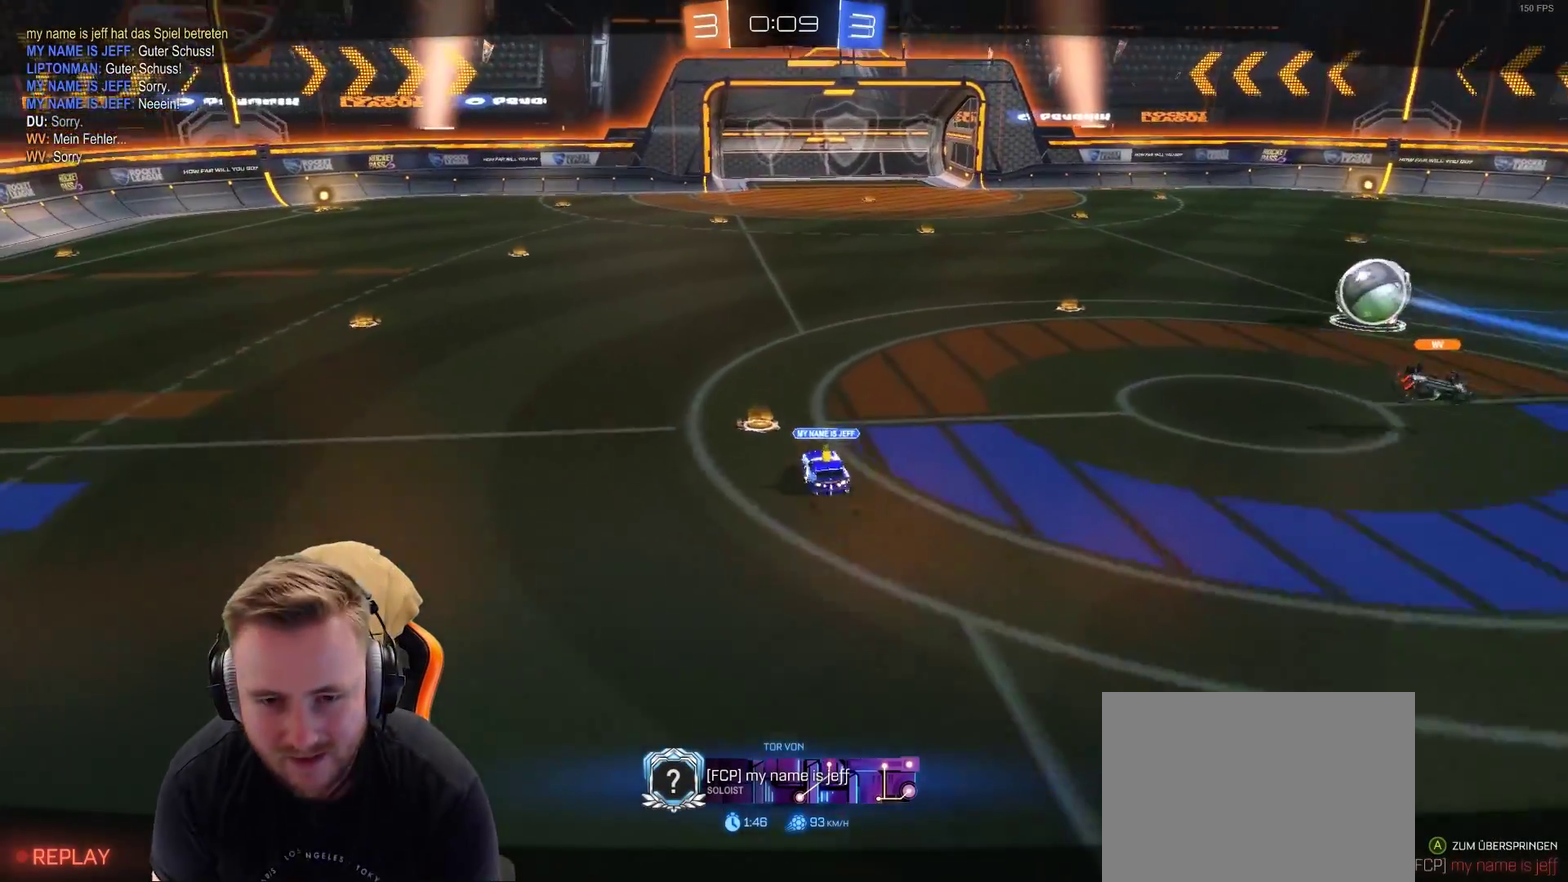
{"buttons": [], "left_stick": "center", "right_stick": "center", "events": [[100, "CROSS", "down"], [150, "CROSS", "up"], [250, "CROSS", "down"], [350, "CROSS", "up"]]}
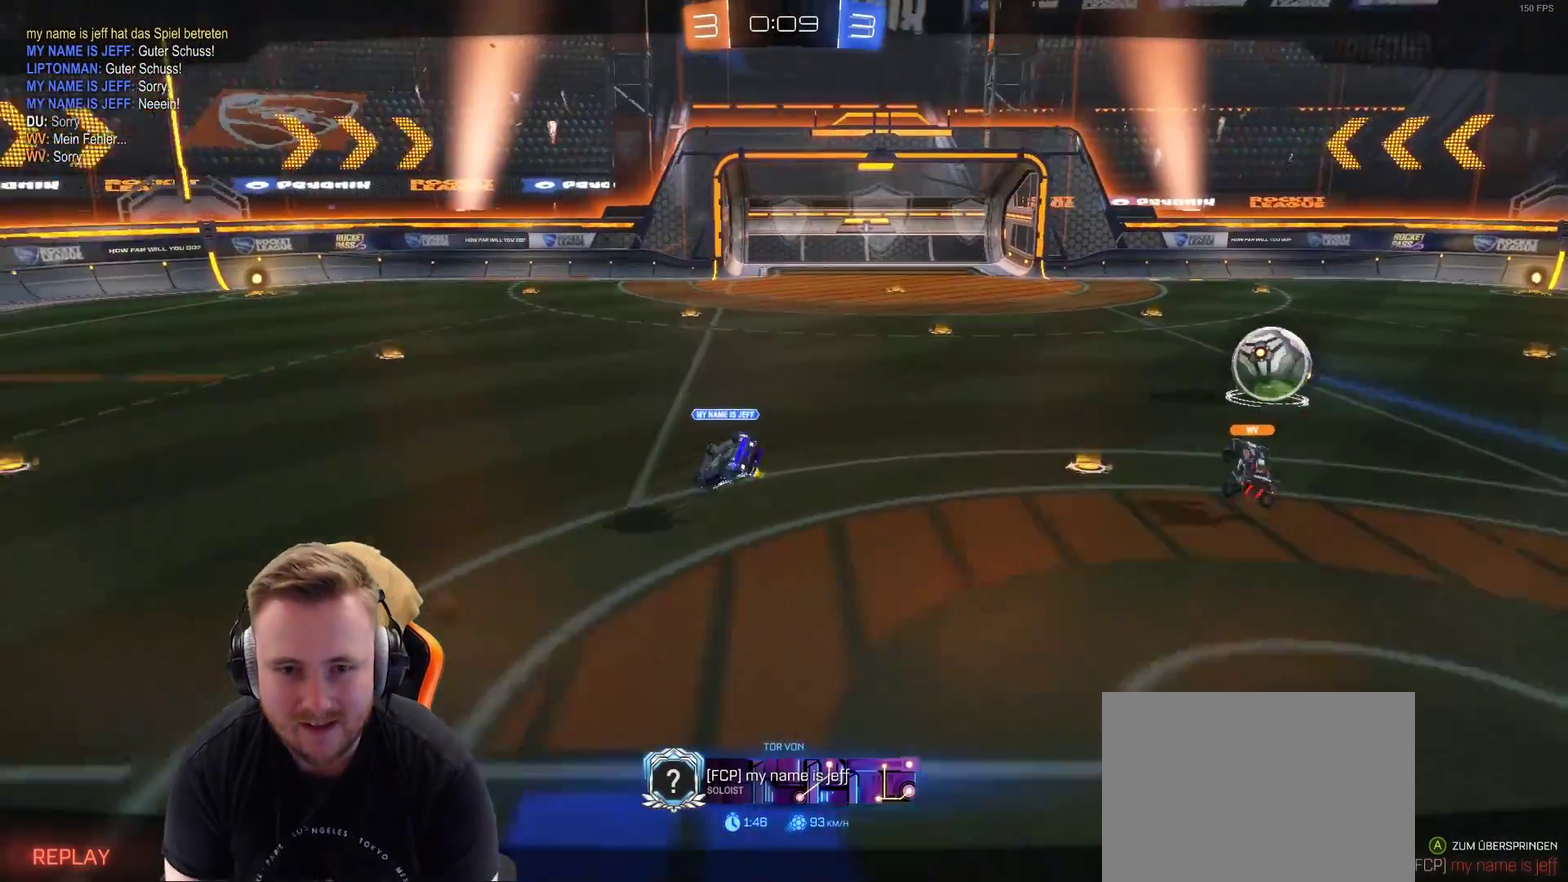
{"buttons": [], "left_stick": "center", "right_stick": "center", "events": []}
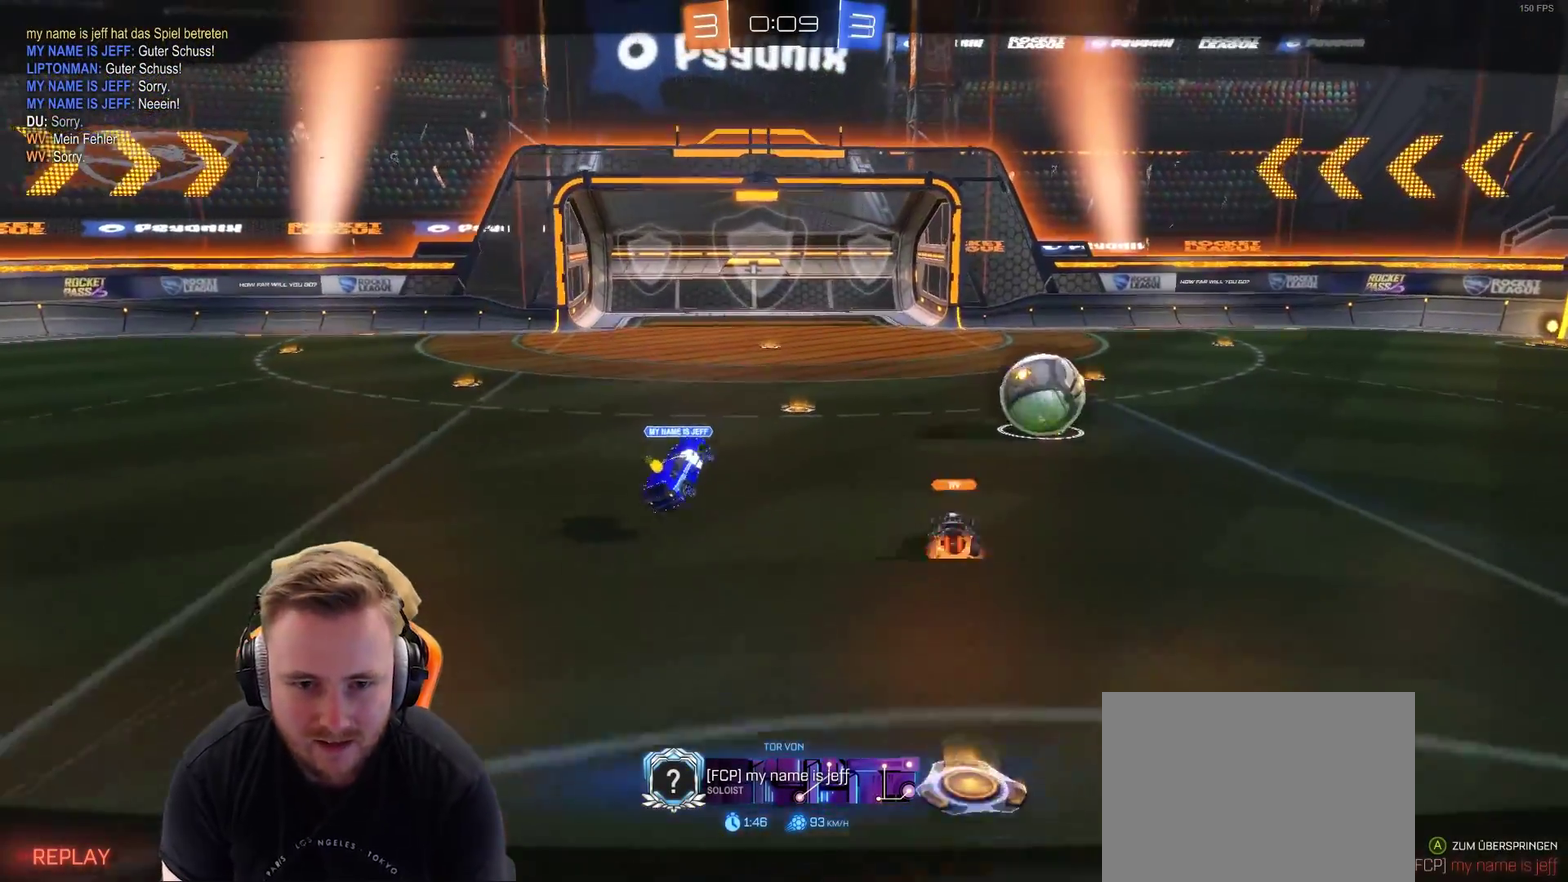
{"buttons": [], "left_stick": "center", "right_stick": "center", "events": []}
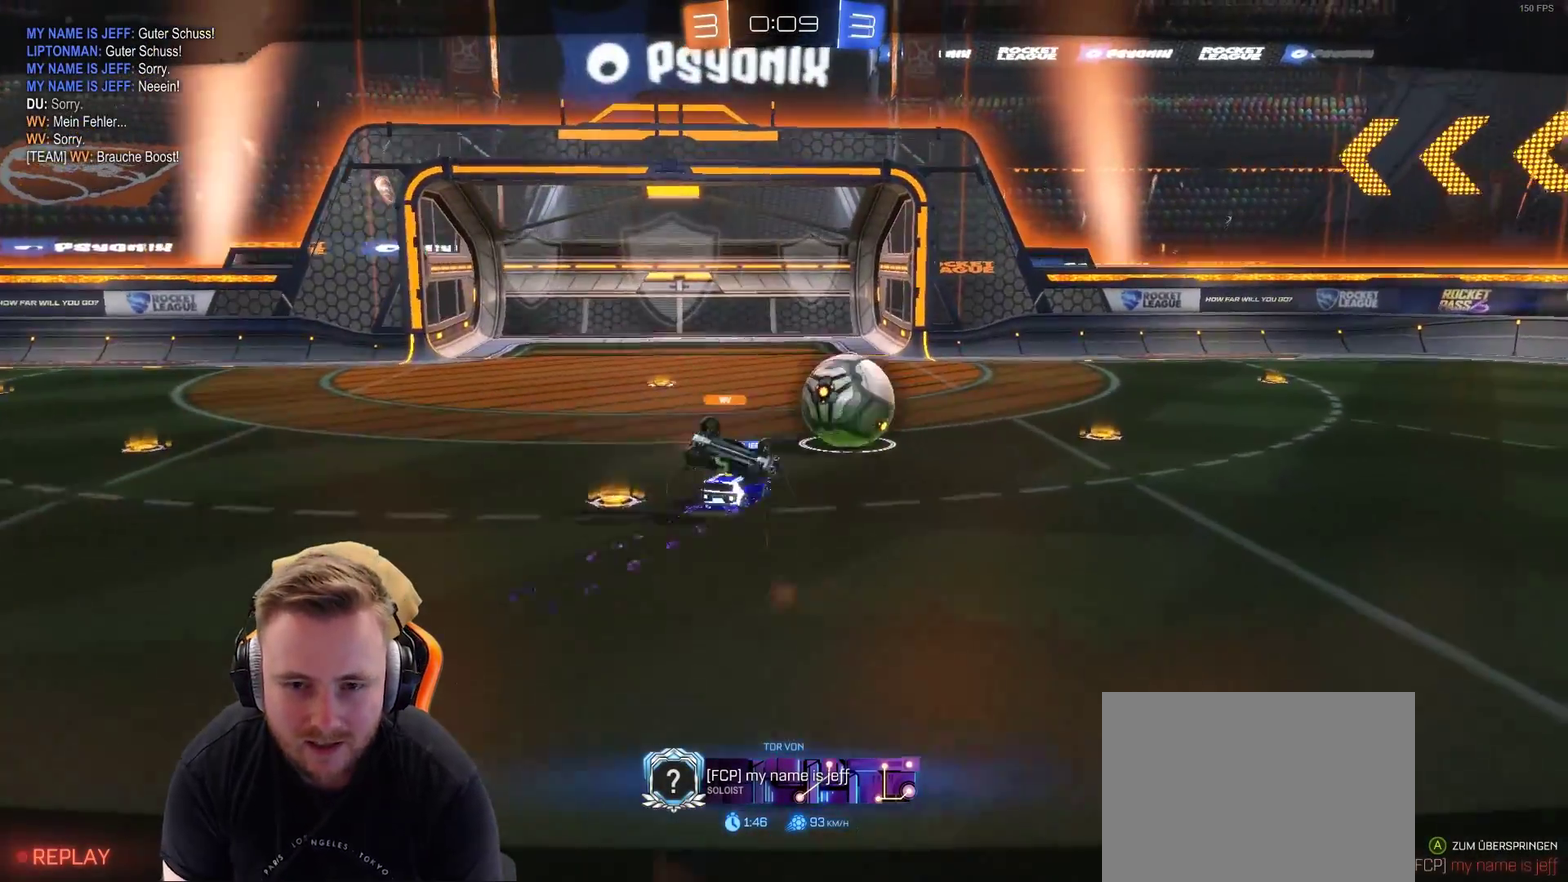
{"buttons": [], "left_stick": "center", "right_stick": "center", "events": []}
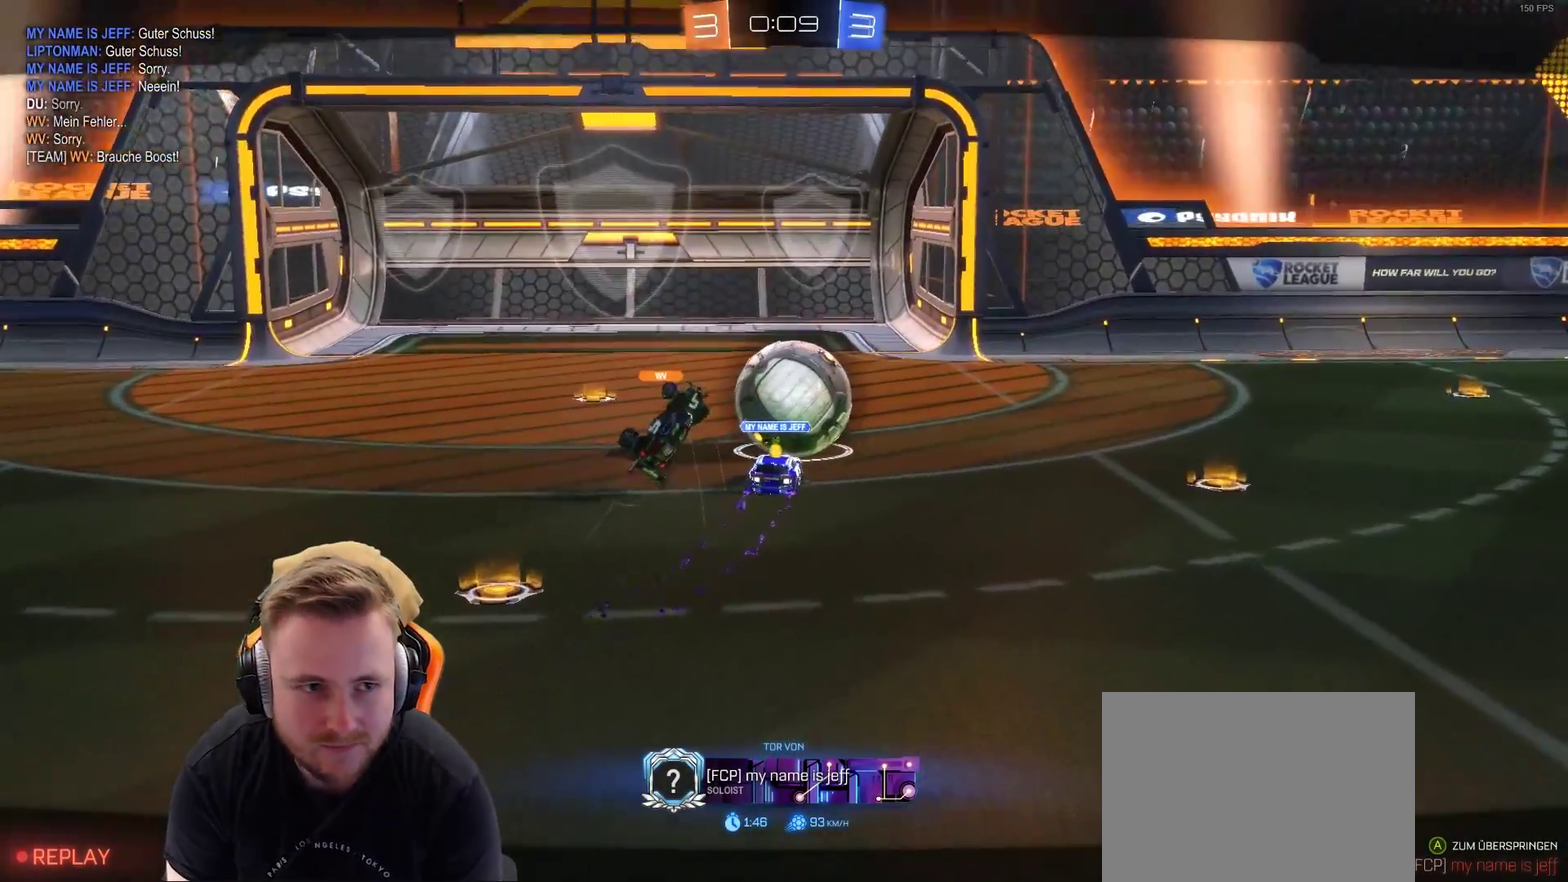
{"buttons": [], "left_stick": "center", "right_stick": "center", "events": []}
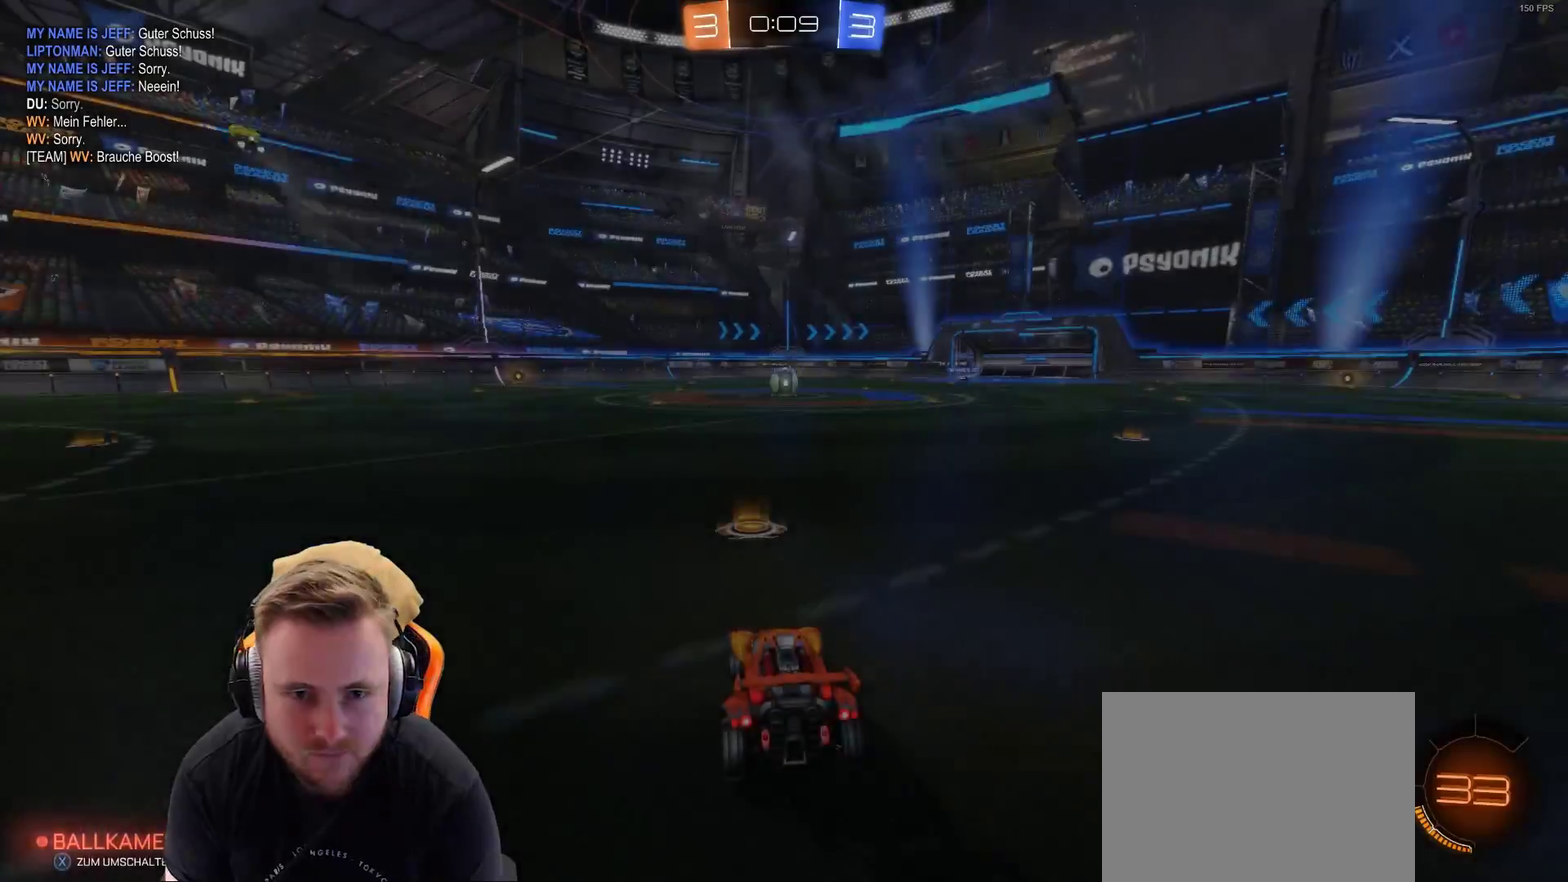
{"buttons": [], "left_stick": "center", "right_stick": "left", "events": [[433, "right_stick", "left"]]}
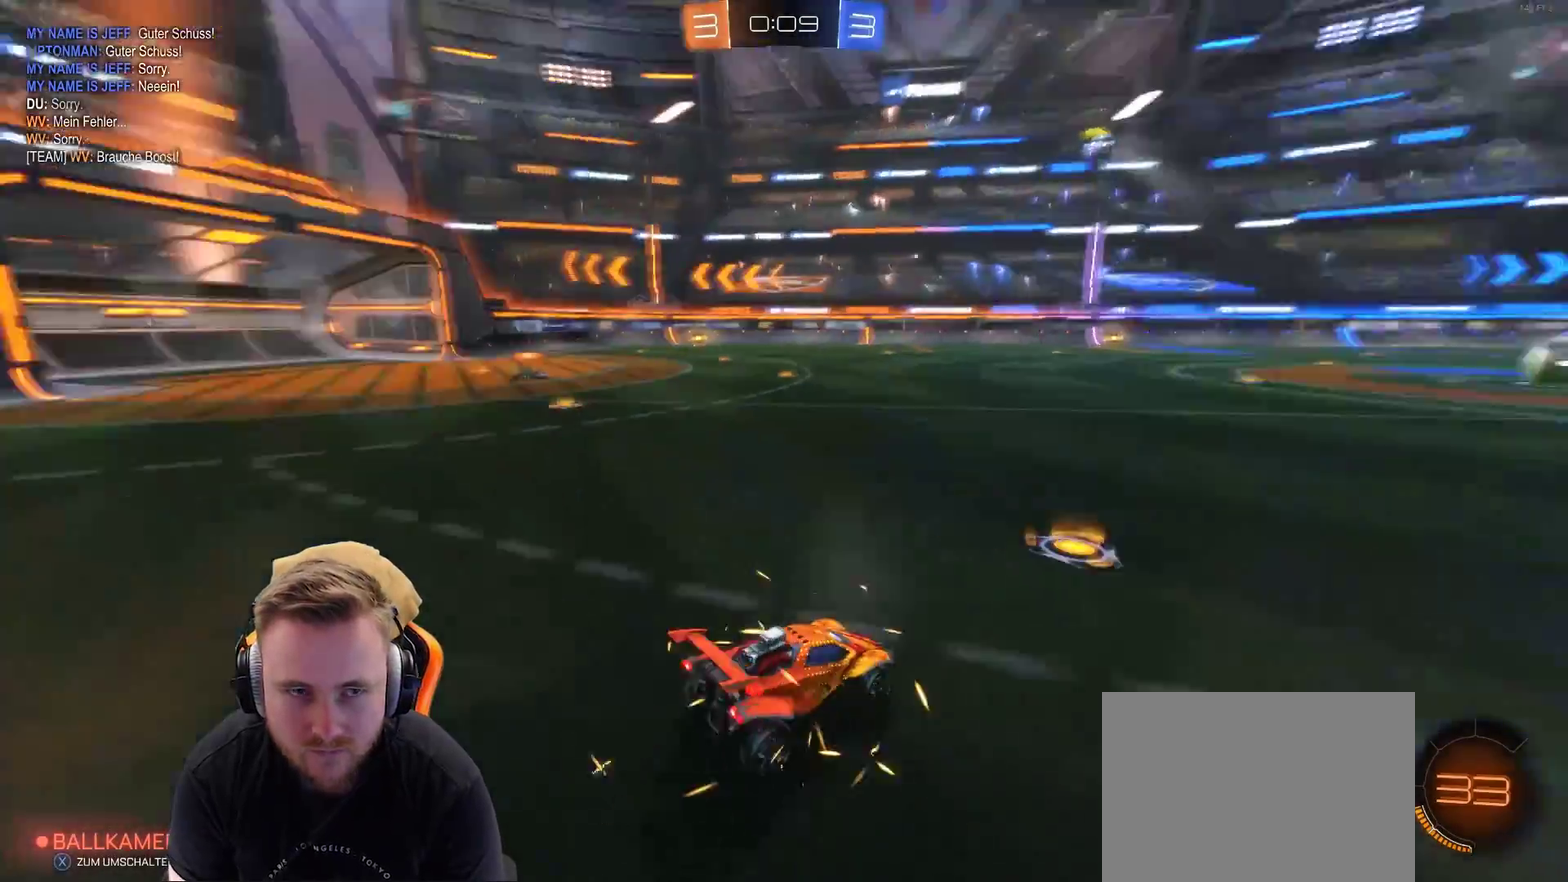
{"buttons": [], "left_stick": "center", "right_stick": "center", "events": [[200, "right_stick", "center"]]}
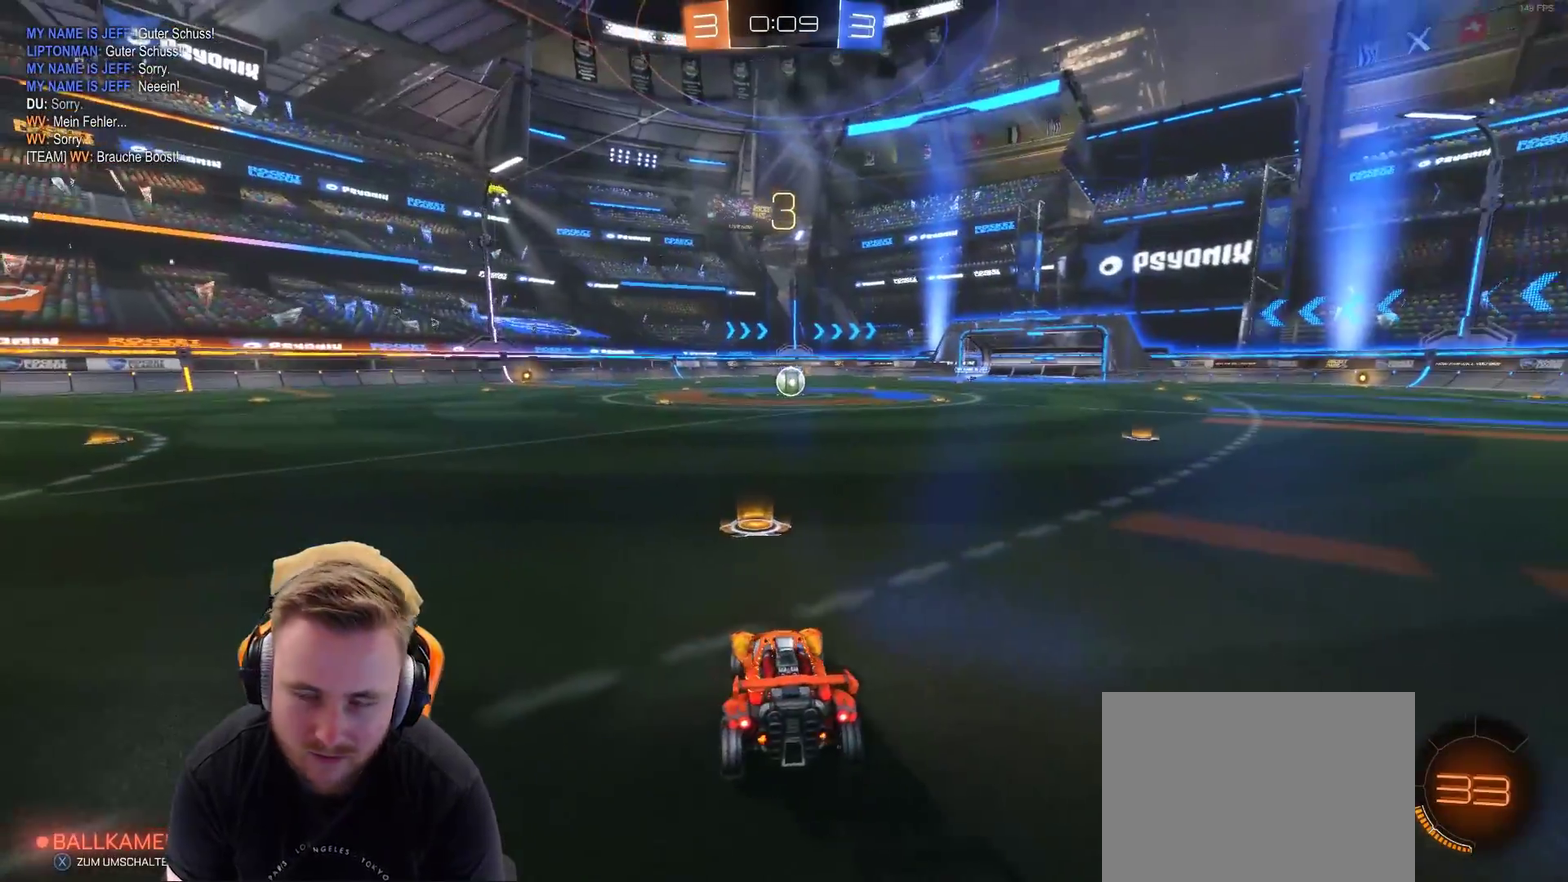
{"buttons": ["R2"], "left_stick": "center", "right_stick": "center", "events": [[183, "right_stick", "left"], [367, "R2", "down"], [450, "right_stick", "center"]]}